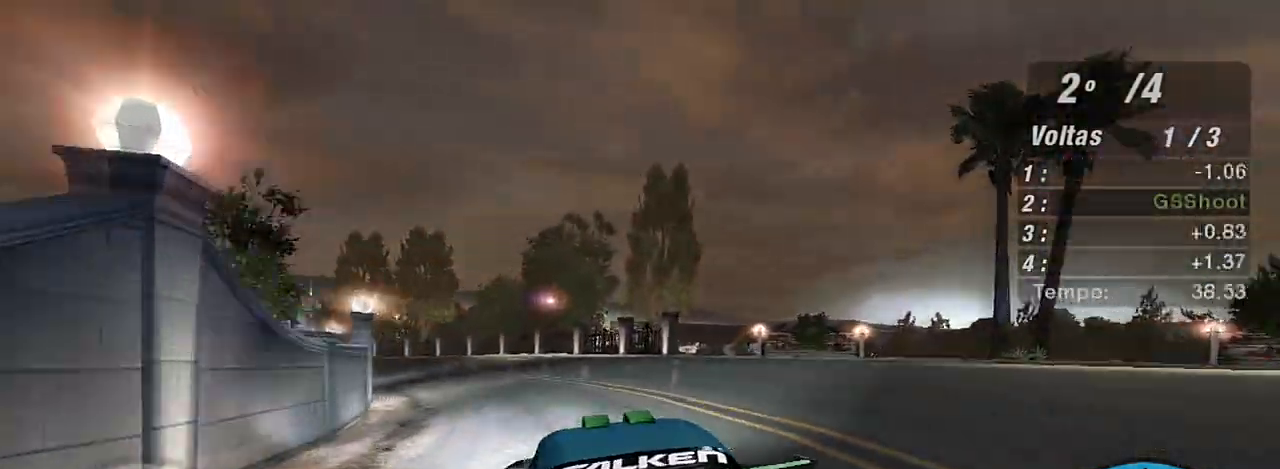
Gameplay with a controller (Xbox layout); each line is a JSON object with the inputs held at the frame after it. "events" lists button and stick changes between this image and that frame as [ms after this image, input, new state], when the widget could be followed in between.
{"buttons": ["R2"], "left_stick": "left", "right_stick": "center", "events": [[234, "left_stick", "center"], [434, "left_stick", "left"]]}
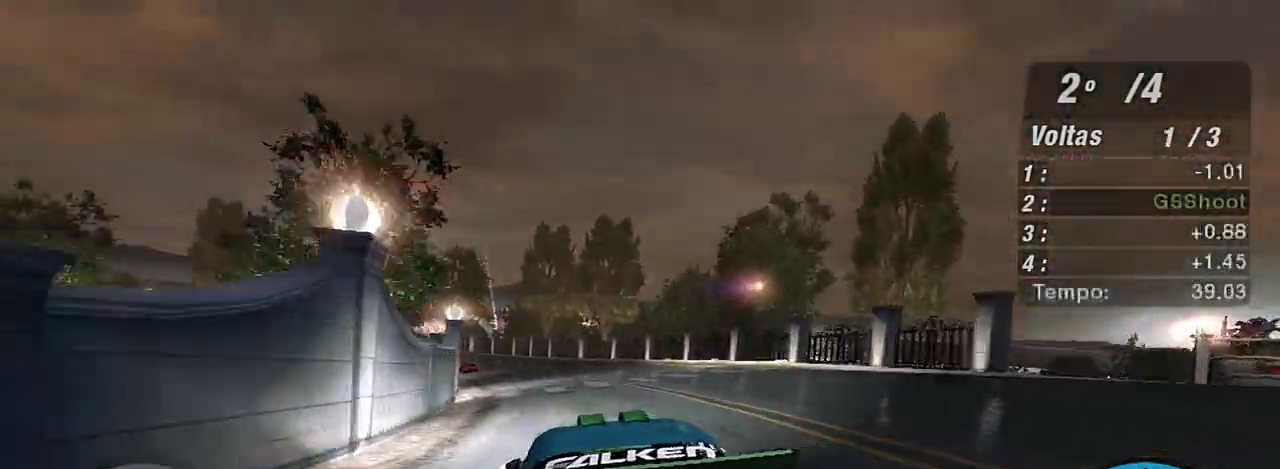
{"buttons": ["R2"], "left_stick": "left", "right_stick": "center", "events": [[166, "left_stick", "center"], [433, "left_stick", "left"]]}
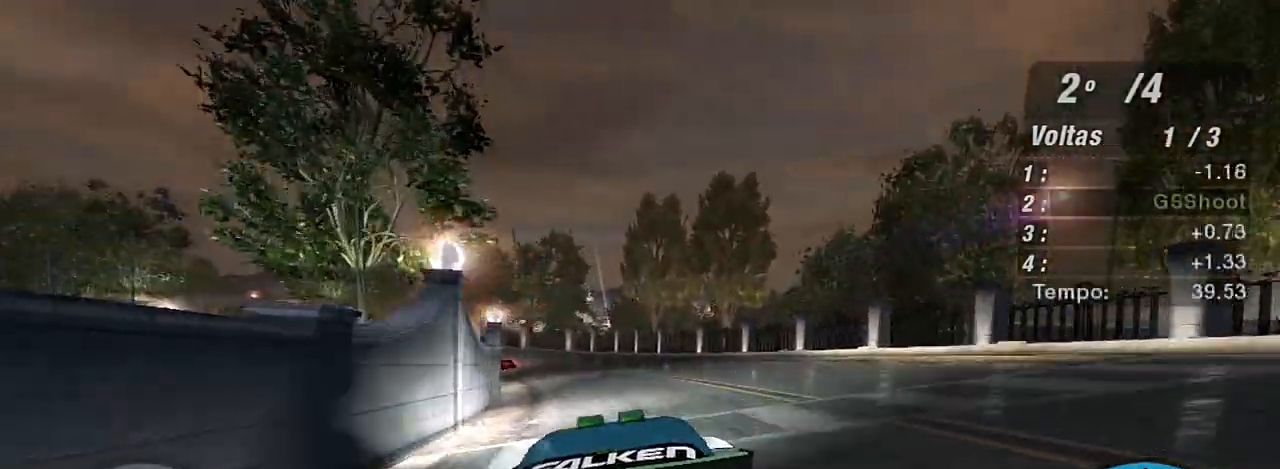
{"buttons": ["R2"], "left_stick": "center", "right_stick": "center", "events": [[134, "left_stick", "center"], [234, "left_stick", "left"], [400, "left_stick", "center"]]}
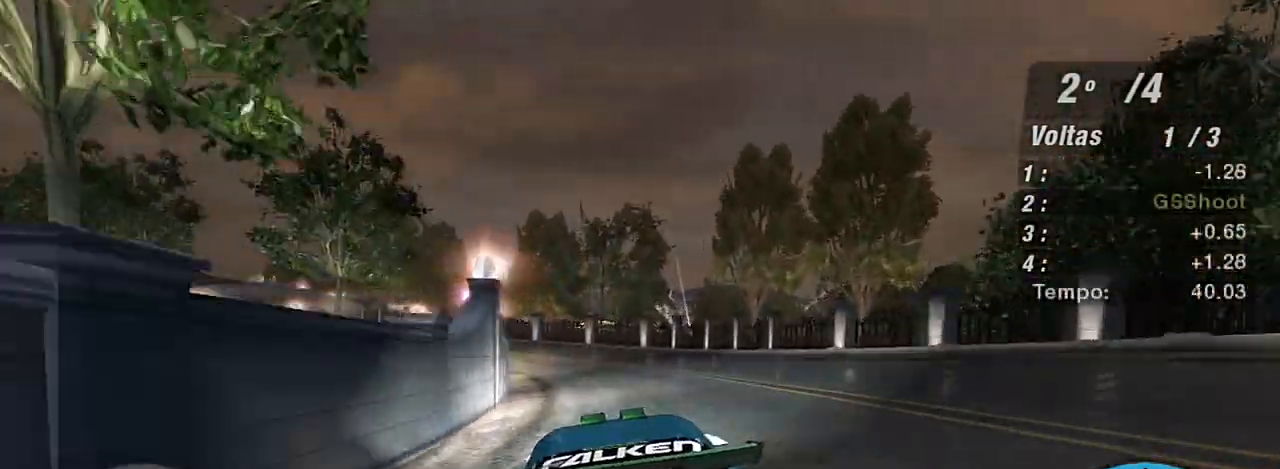
{"buttons": ["R2"], "left_stick": "center", "right_stick": "center", "events": [[266, "left_stick", "left"], [500, "left_stick", "center"]]}
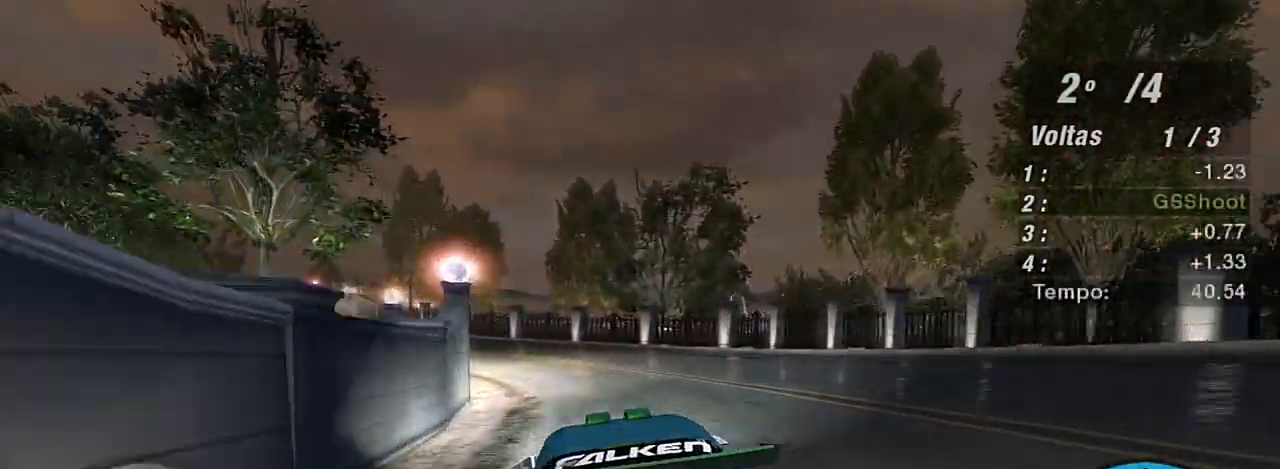
{"buttons": ["R2"], "left_stick": "left", "right_stick": "center", "events": [[100, "left_stick", "left"]]}
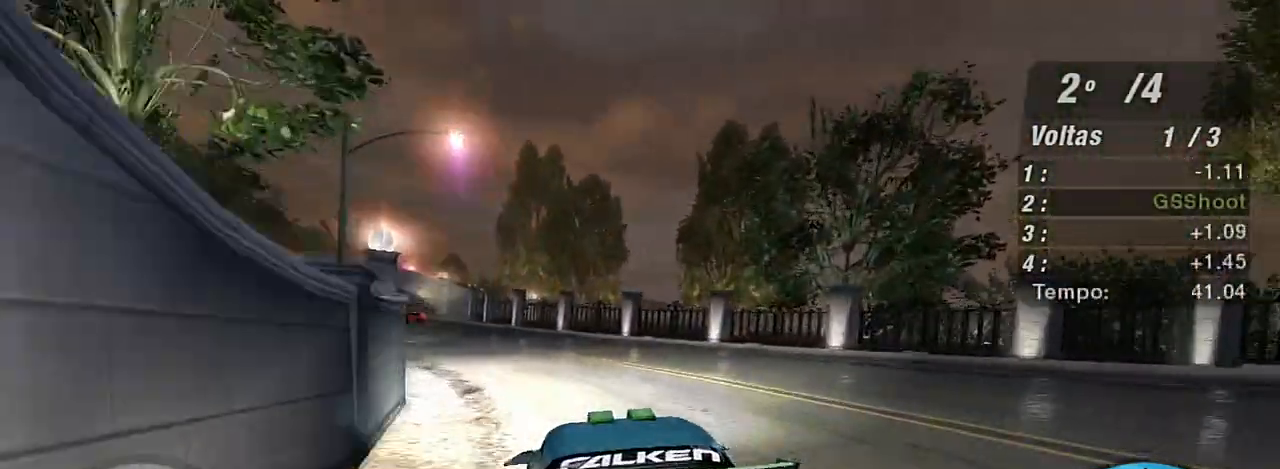
{"buttons": ["R2"], "left_stick": "left", "right_stick": "center", "events": [[267, "left_stick", "center"], [467, "left_stick", "left"]]}
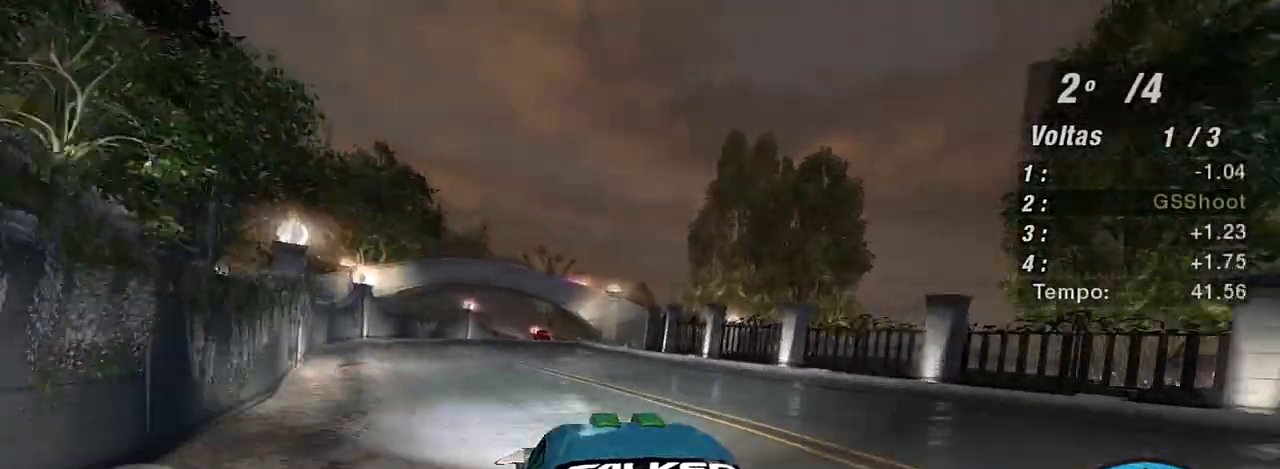
{"buttons": ["R2"], "left_stick": "center", "right_stick": "center", "events": [[134, "left_stick", "center"]]}
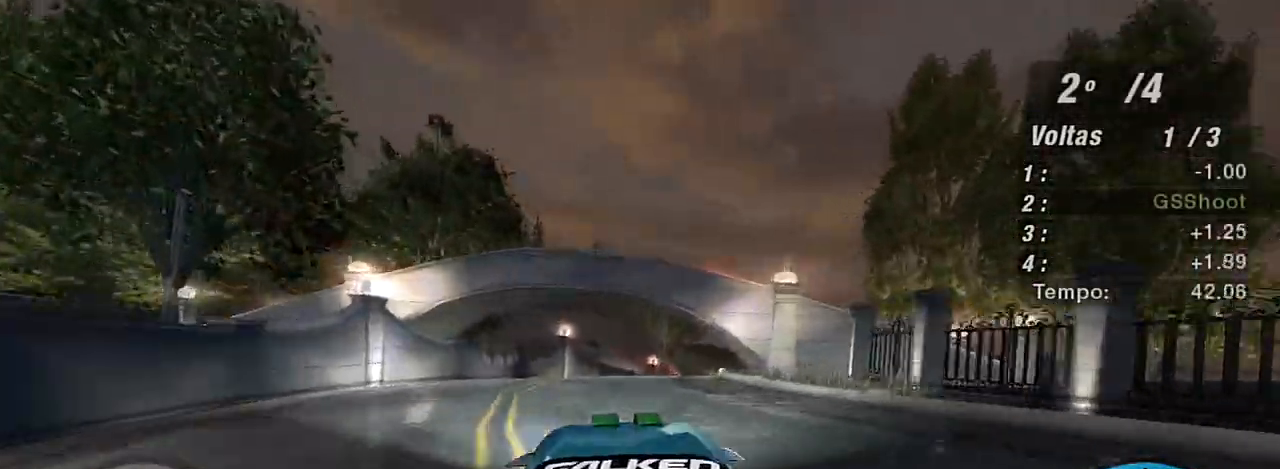
{"buttons": ["R2"], "left_stick": "up-right", "right_stick": "center", "events": [[166, "left_stick", "right"], [233, "left_stick", "up-right"]]}
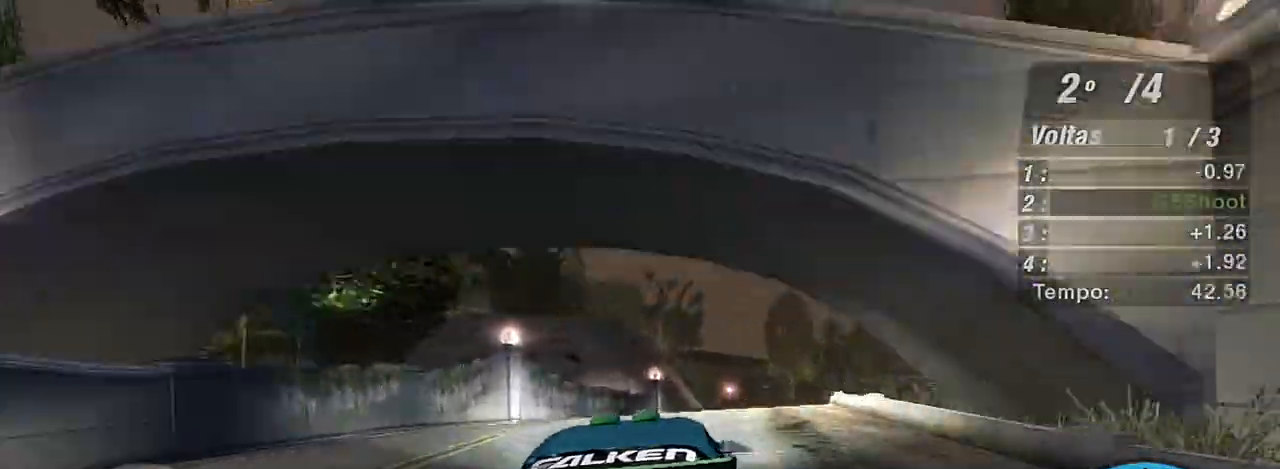
{"buttons": ["R2"], "left_stick": "up-right", "right_stick": "center", "events": []}
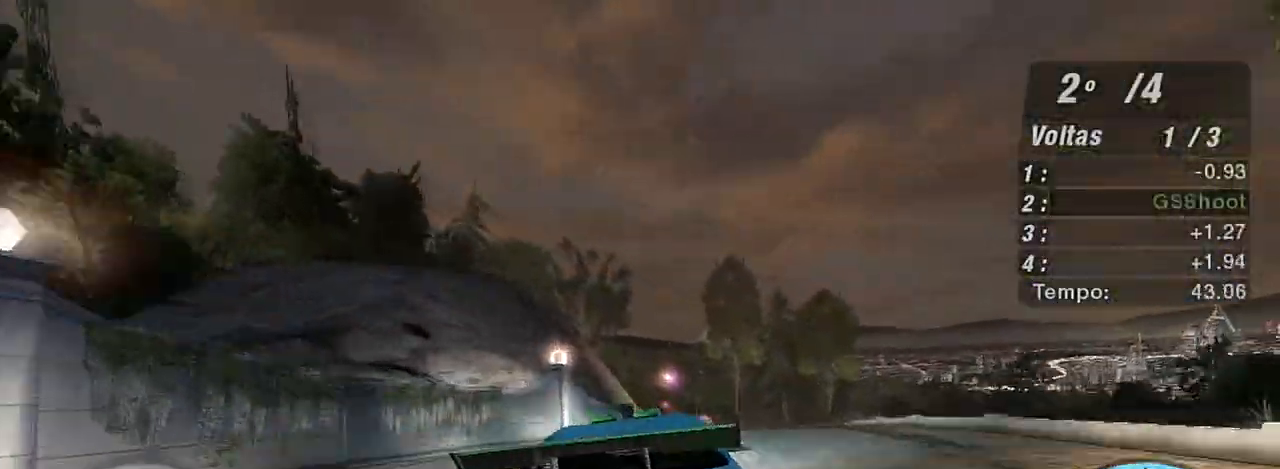
{"buttons": ["R2"], "left_stick": "center", "right_stick": "center", "events": [[233, "left_stick", "center"]]}
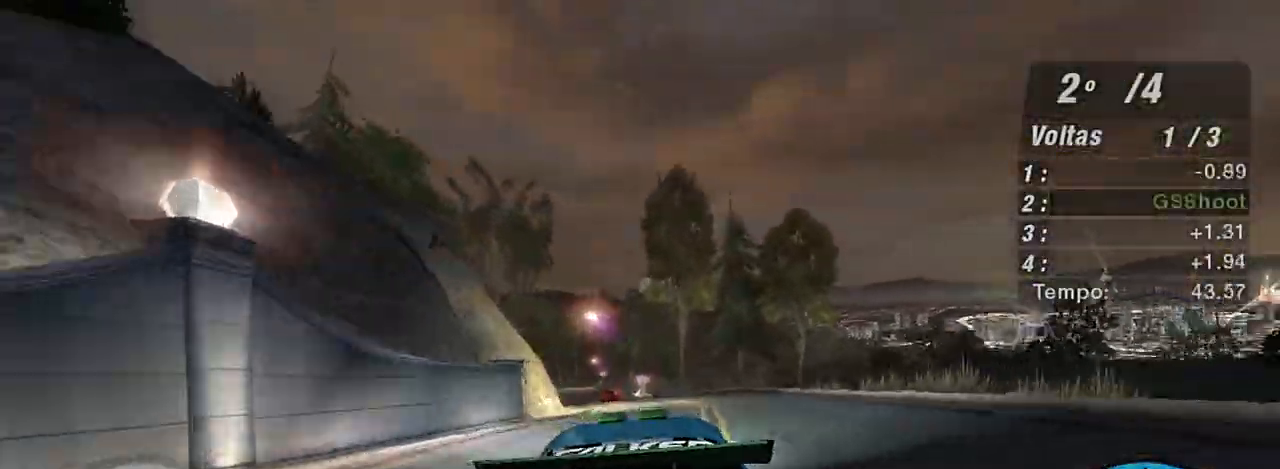
{"buttons": ["R2"], "left_stick": "center", "right_stick": "center", "events": [[134, "left_stick", "left"], [367, "left_stick", "center"]]}
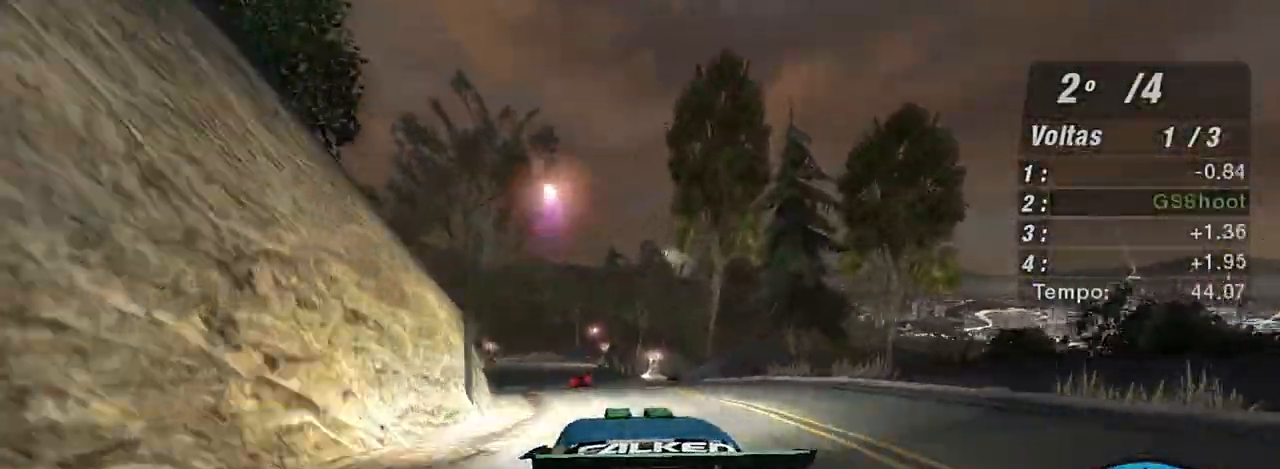
{"buttons": ["R2"], "left_stick": "center", "right_stick": "center", "events": [[233, "left_stick", "left"], [433, "left_stick", "center"]]}
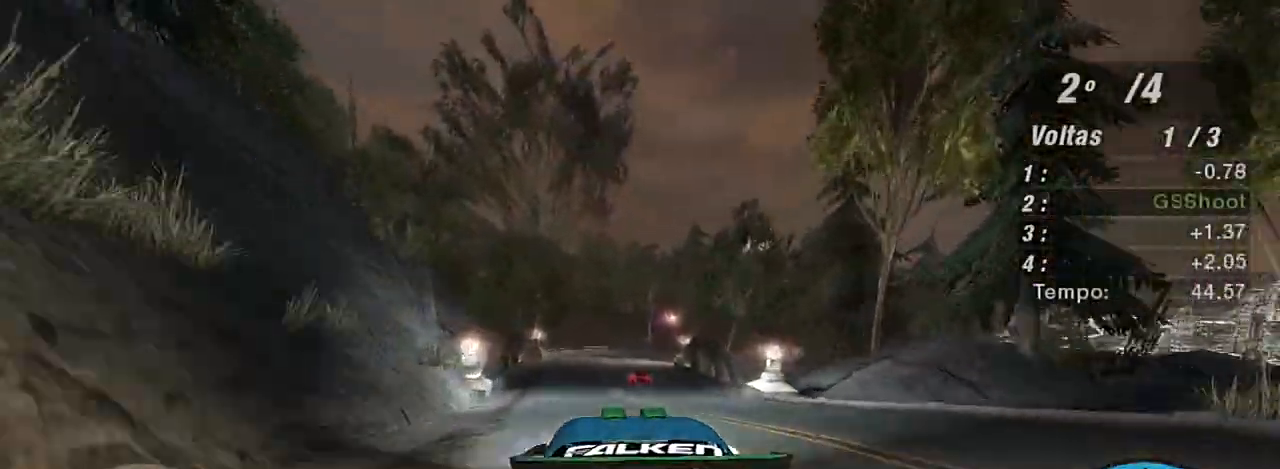
{"buttons": ["R2"], "left_stick": "up-right", "right_stick": "center", "events": [[434, "left_stick", "up-right"]]}
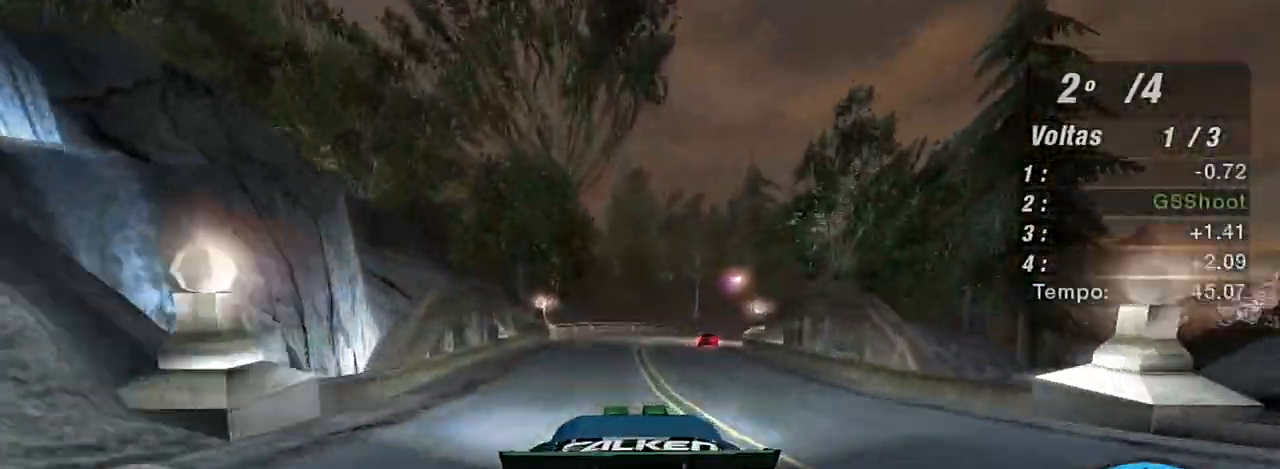
{"buttons": ["R2"], "left_stick": "right", "right_stick": "center", "events": [[133, "left_stick", "center"], [233, "left_stick", "right"]]}
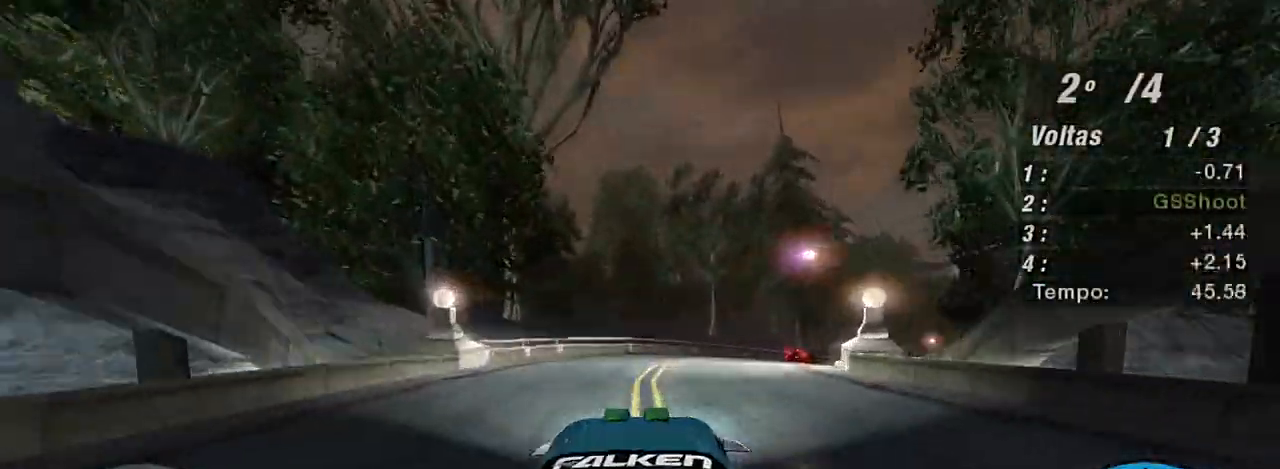
{"buttons": [], "left_stick": "up-right", "right_stick": "center", "events": [[100, "L2", "down"], [167, "R2", "up"], [234, "left_stick", "up-right"], [367, "L2", "up"]]}
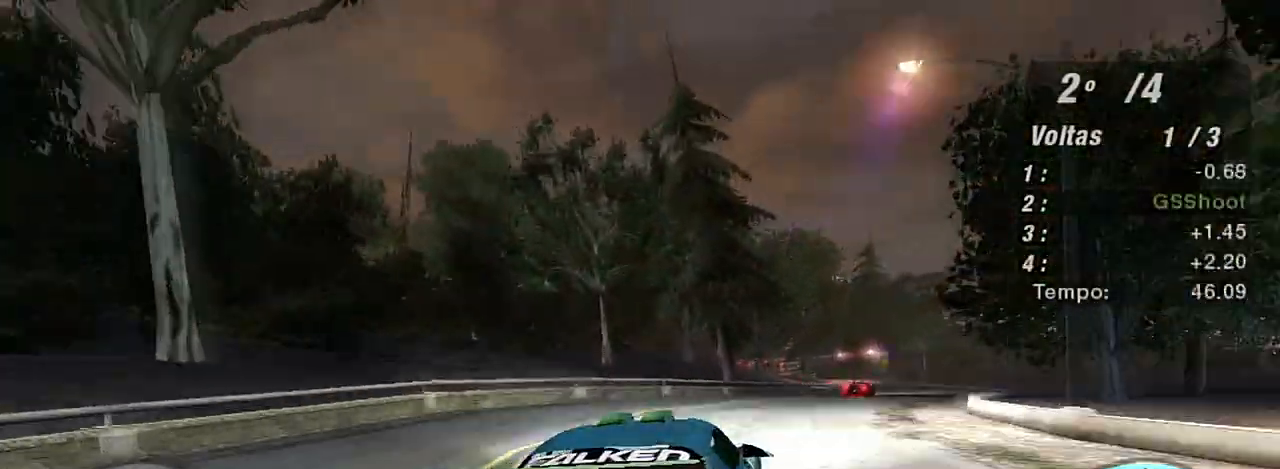
{"buttons": ["R2"], "left_stick": "up-right", "right_stick": "center", "events": [[33, "R2", "down"]]}
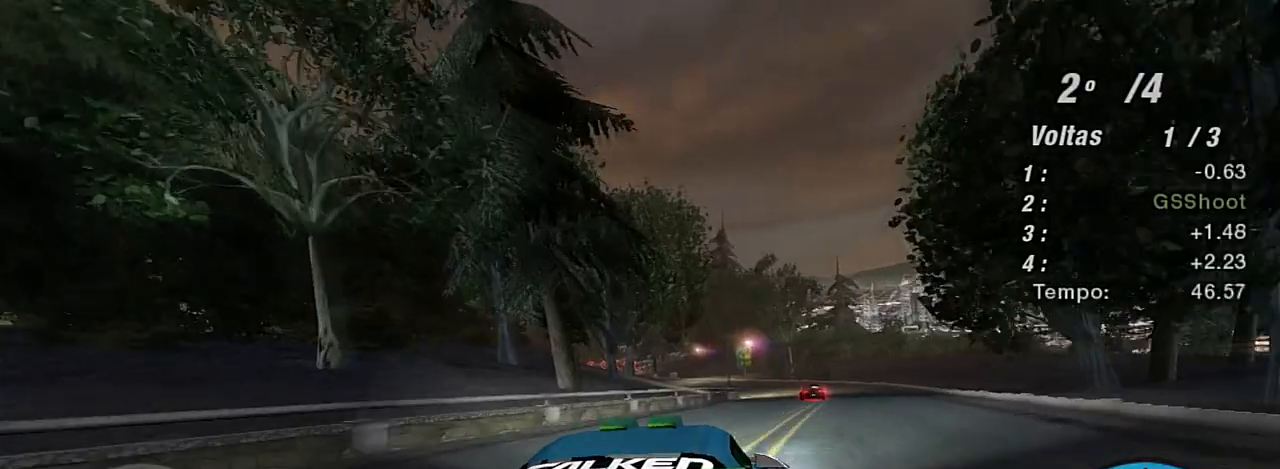
{"buttons": ["R2"], "left_stick": "up-right", "right_stick": "center", "events": [[234, "left_stick", "center"], [467, "left_stick", "up-right"]]}
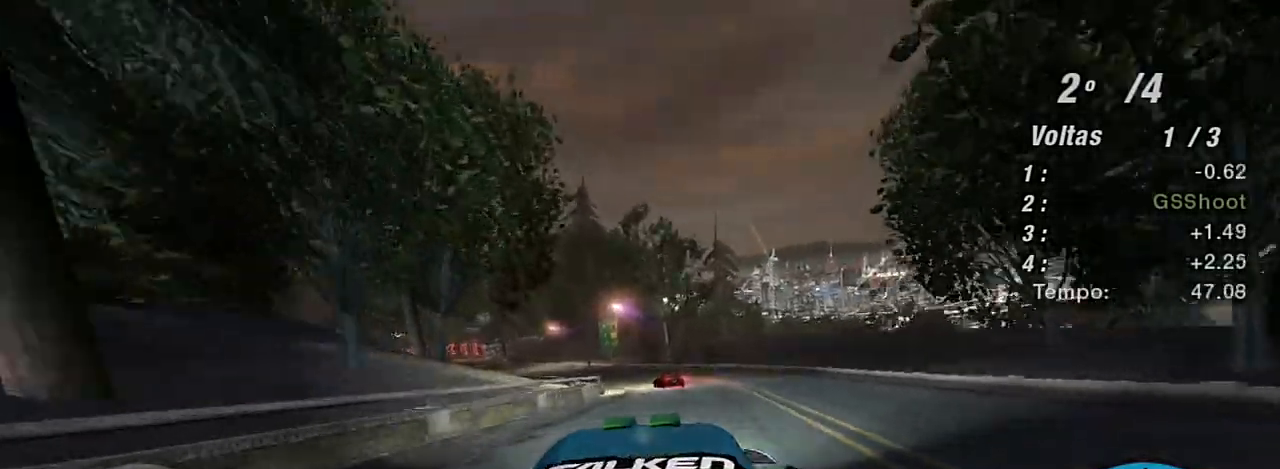
{"buttons": ["L2"], "left_stick": "left", "right_stick": "center", "events": [[133, "left_stick", "center"], [267, "left_stick", "left"], [433, "L2", "down"], [433, "R2", "up"]]}
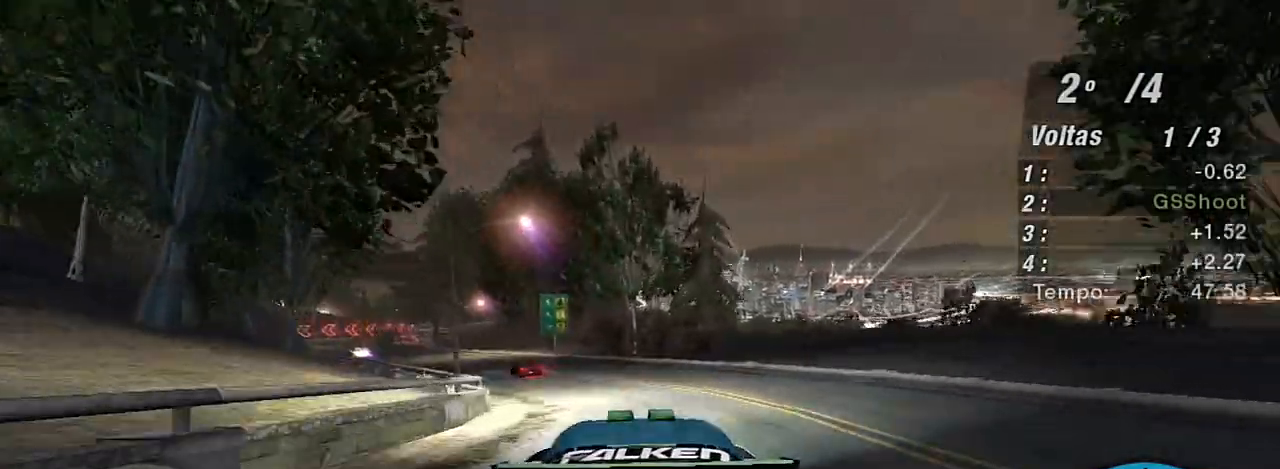
{"buttons": ["R2"], "left_stick": "left", "right_stick": "center", "events": [[100, "L2", "up"], [234, "R2", "down"], [234, "left_stick", "center"], [300, "left_stick", "left"]]}
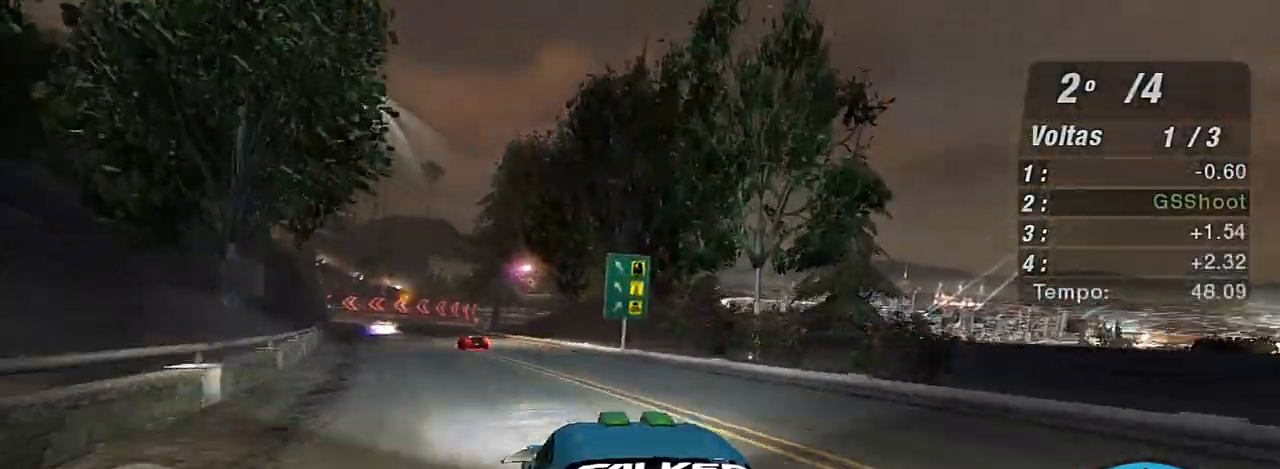
{"buttons": ["R2"], "left_stick": "center", "right_stick": "center", "events": [[133, "left_stick", "up-left"], [300, "left_stick", "center"]]}
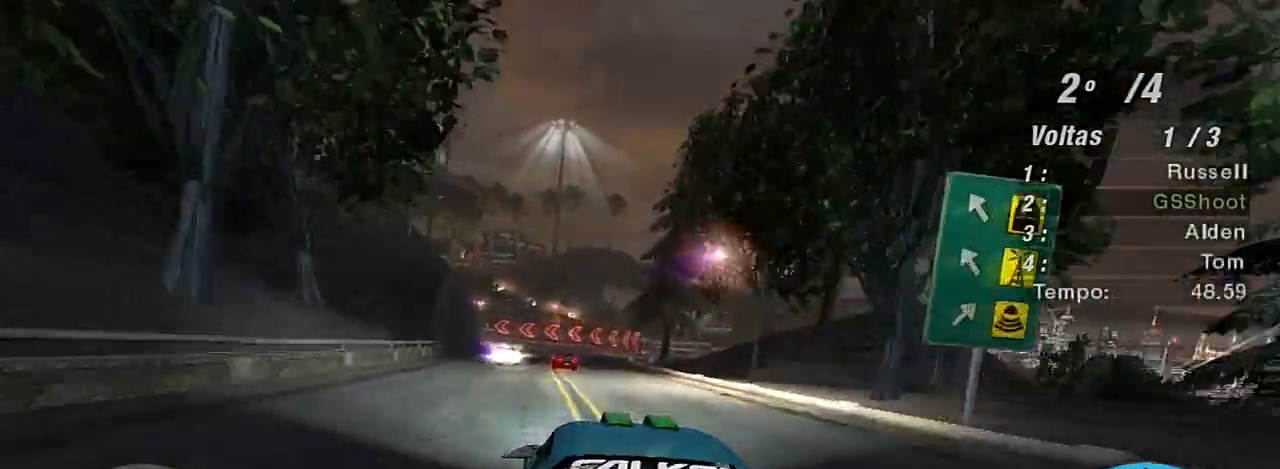
{"buttons": ["R2"], "left_stick": "center", "right_stick": "center", "events": [[100, "left_stick", "up-right"], [234, "left_stick", "up-left"], [434, "left_stick", "center"]]}
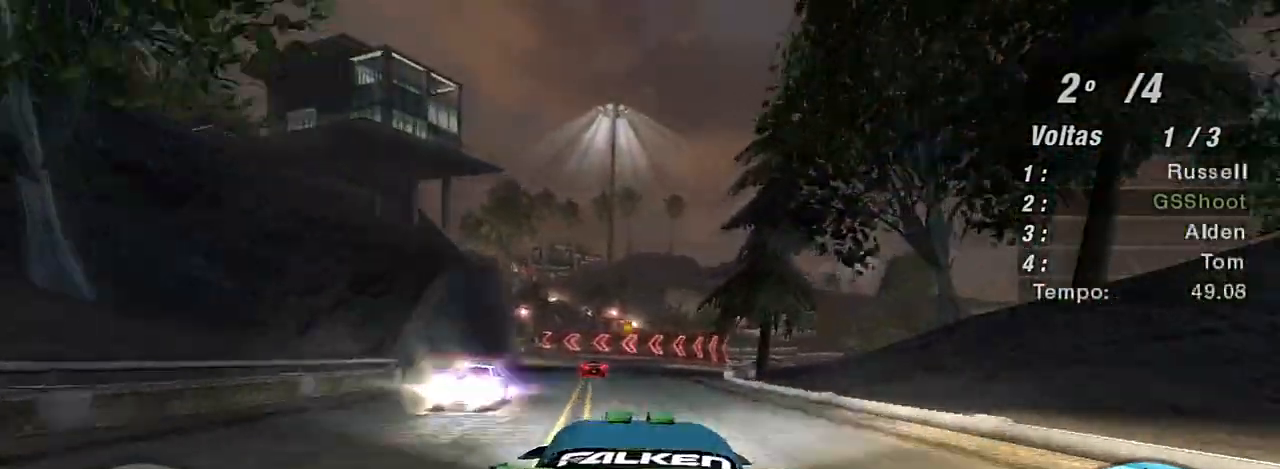
{"buttons": ["R2"], "left_stick": "left", "right_stick": "center", "events": [[433, "left_stick", "left"]]}
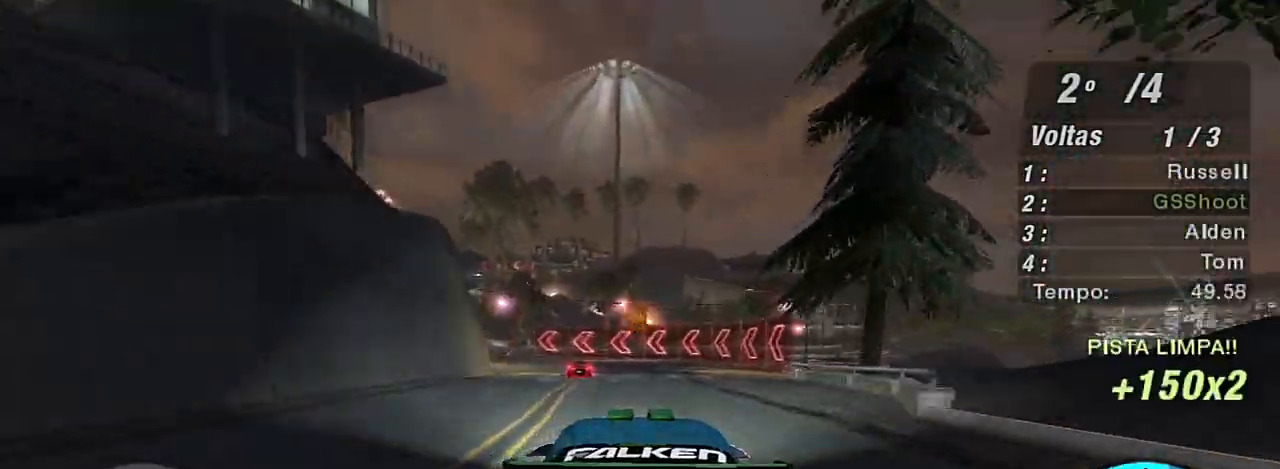
{"buttons": ["R2"], "left_stick": "left", "right_stick": "center", "events": [[100, "left_stick", "center"], [200, "left_stick", "left"]]}
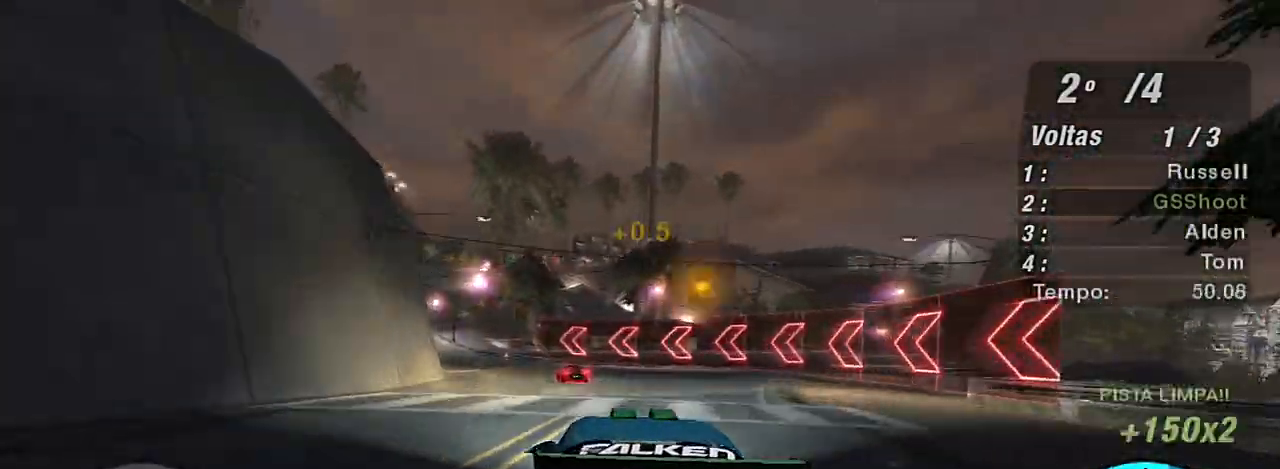
{"buttons": ["R2"], "left_stick": "center", "right_stick": "center", "events": [[333, "left_stick", "up-left"], [433, "left_stick", "center"]]}
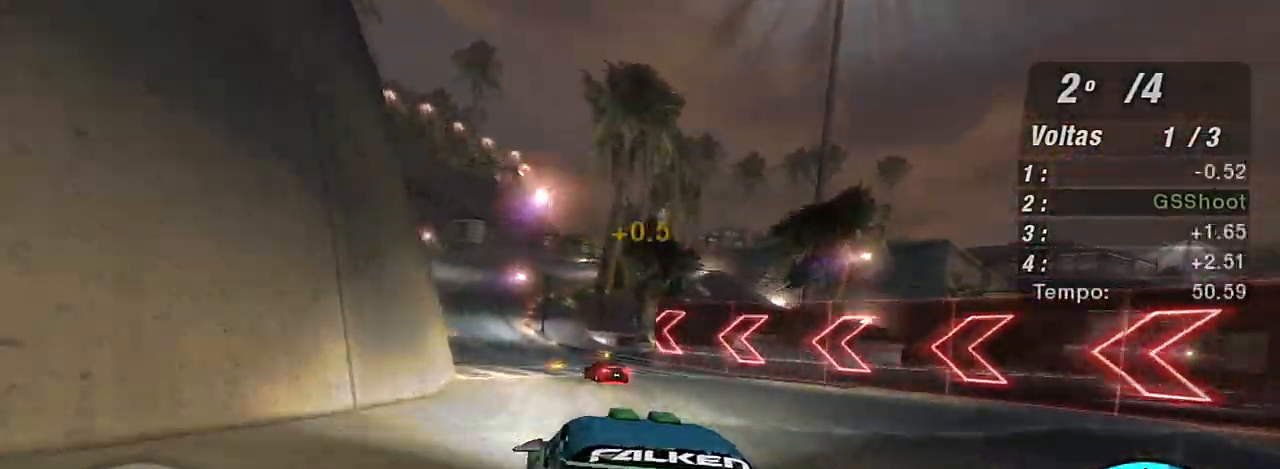
{"buttons": ["R2"], "left_stick": "left", "right_stick": "center", "events": [[200, "left_stick", "left"], [267, "left_stick", "up-left"], [367, "left_stick", "center"], [434, "left_stick", "left"]]}
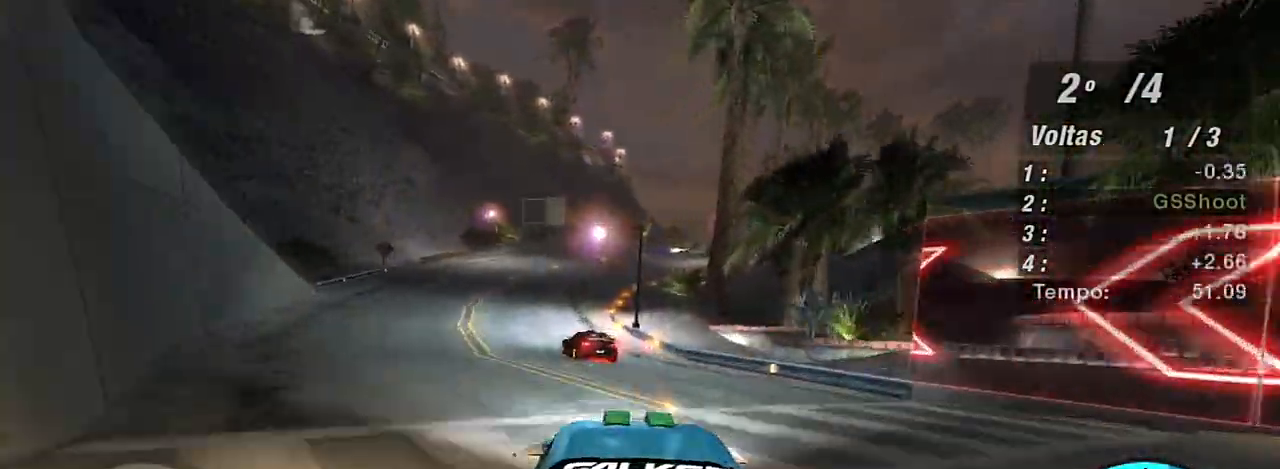
{"buttons": ["R2"], "left_stick": "right", "right_stick": "center", "events": [[100, "left_stick", "center"], [200, "left_stick", "left"], [400, "left_stick", "right"]]}
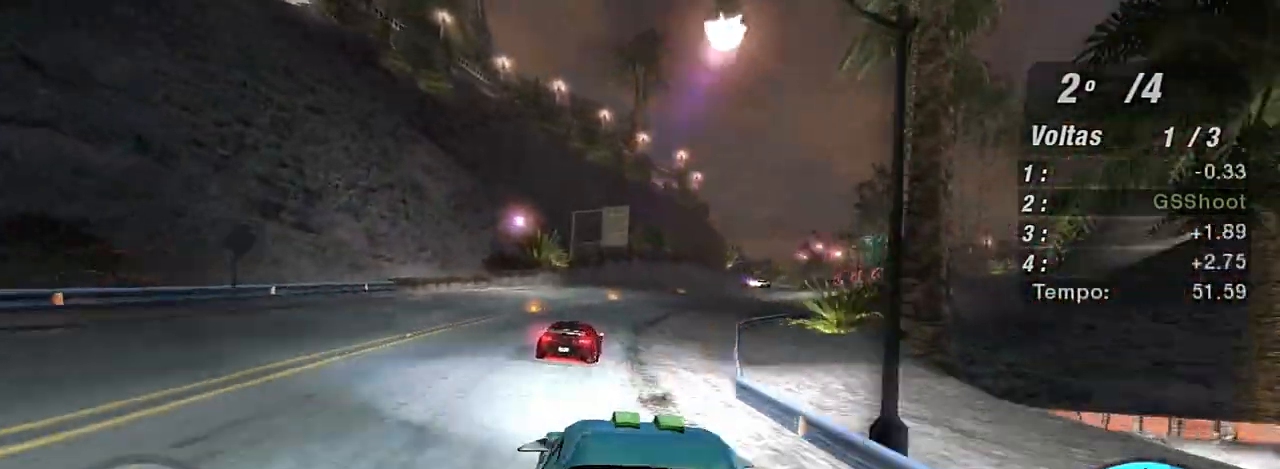
{"buttons": ["R2"], "left_stick": "up", "right_stick": "center", "events": [[134, "left_stick", "up-right"], [434, "left_stick", "up"]]}
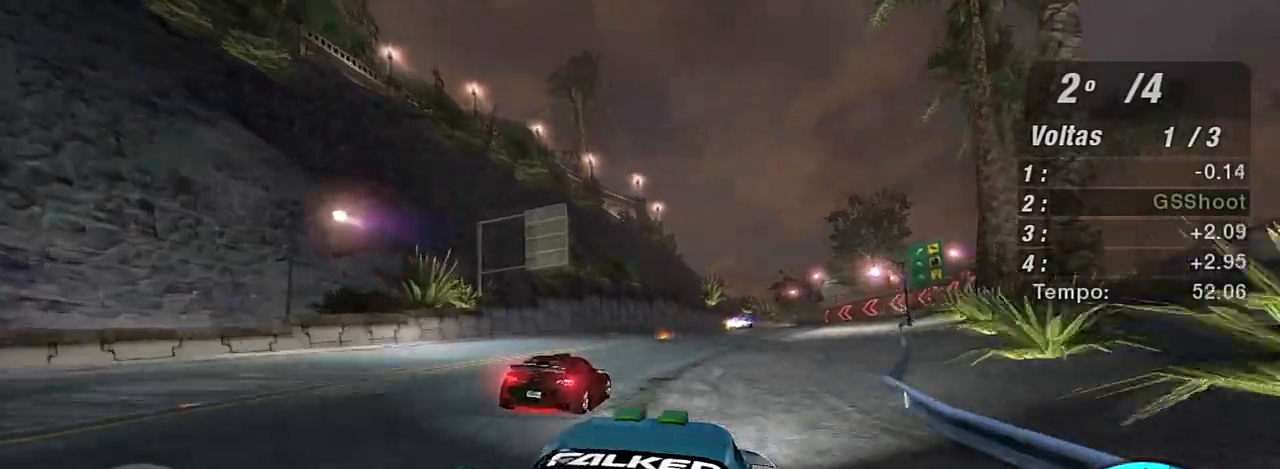
{"buttons": ["R2"], "left_stick": "up", "right_stick": "center", "events": [[134, "left_stick", "up-right"], [467, "left_stick", "up"]]}
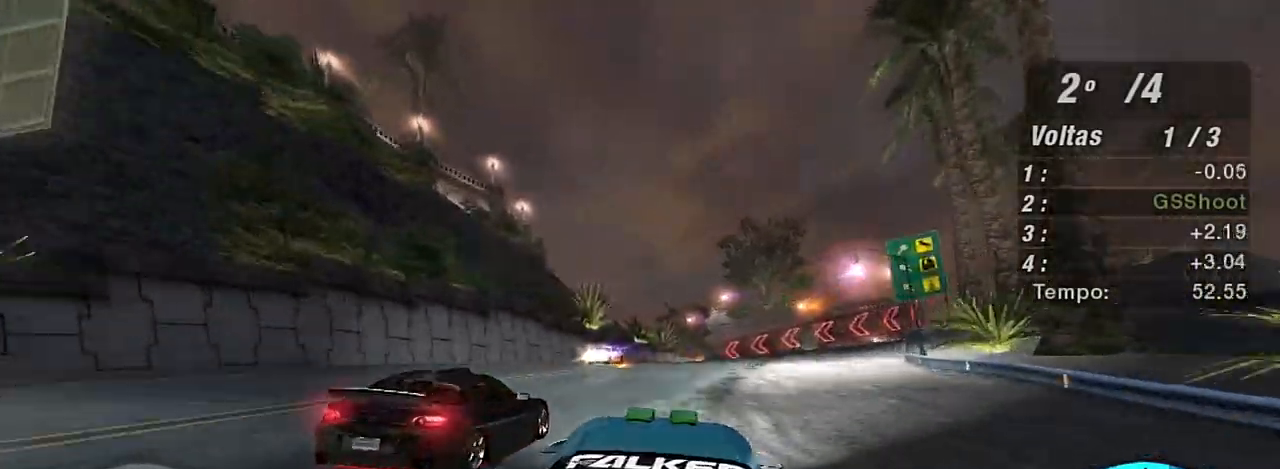
{"buttons": ["R2"], "left_stick": "center", "right_stick": "center", "events": [[100, "left_stick", "center"], [433, "left_stick", "left"], [500, "left_stick", "center"]]}
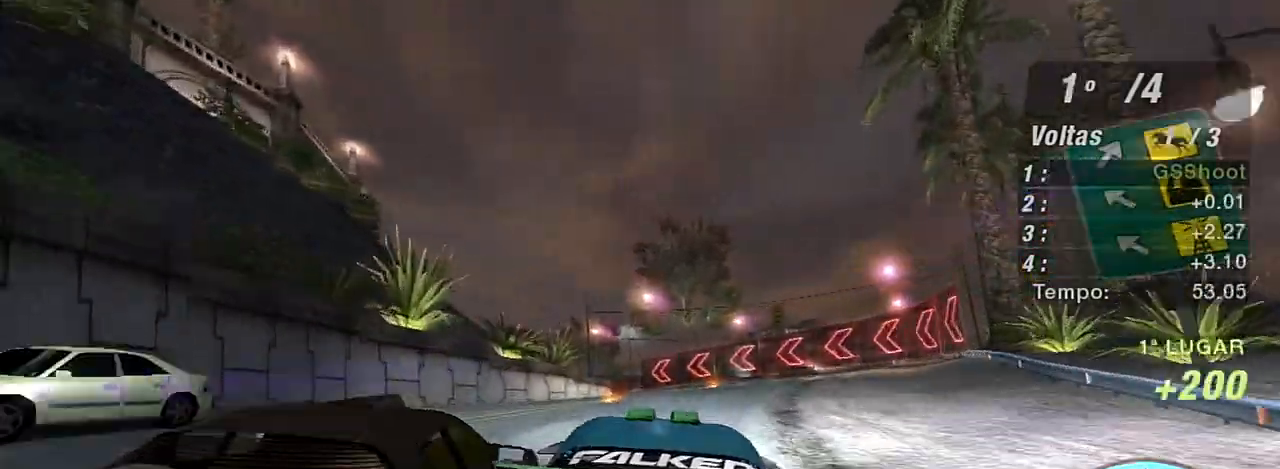
{"buttons": ["R2"], "left_stick": "center", "right_stick": "center", "events": [[67, "left_stick", "left"], [401, "left_stick", "center"]]}
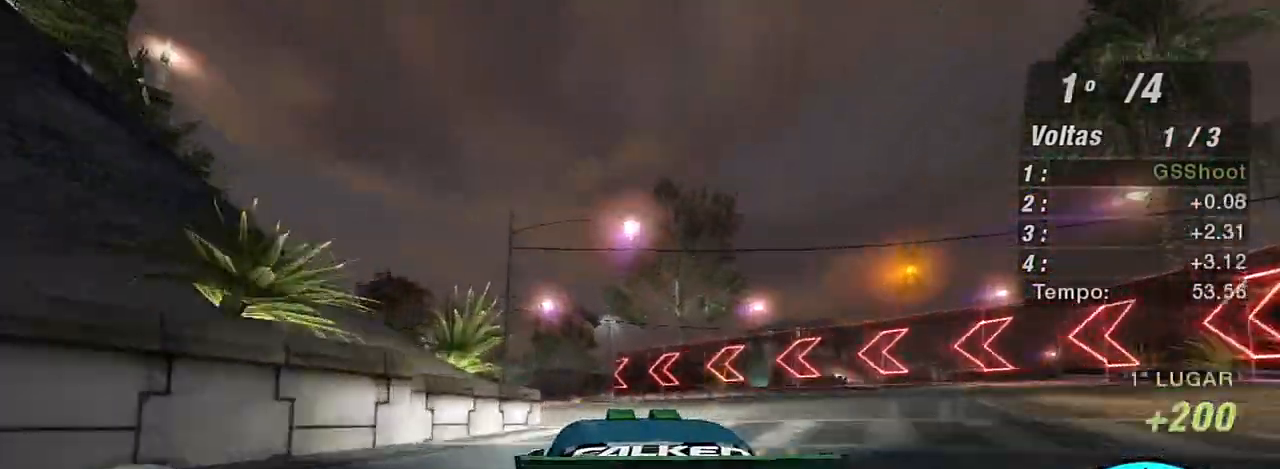
{"buttons": ["R2"], "left_stick": "left", "right_stick": "center", "events": [[100, "left_stick", "left"]]}